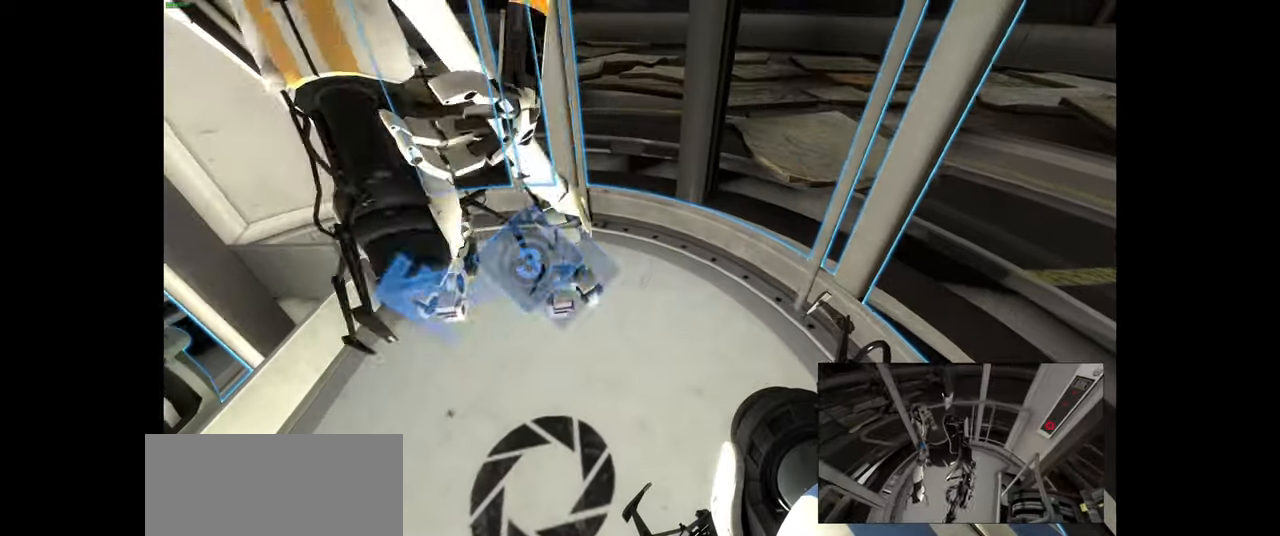
Gameplay with keyboard and mouse; each line is a JSON object with the keys and mouse buttons held at the frame after it. "events" lists presses ("down") and releases ("up") of "a", "ctrl", "d", "e", "f", "q", "r", "s", "shift", "space", "tab", "w", "mouse_left", "mouse_wheel", "mouse_right", "mouse_mb4" and "mouse_mb5" between this image and that frame as [ms after this image, input, new state], when the widget could be followed in between. "mouse_left", "mouse_wheel", "mouse_right", "mouse_mb4", "mouse_mb5" = the "left", "wheel", "right", "mb4", "mb5" buttons of the "mouse" list. No other keys are recorded. "wheel" means that the mouse wheel is clicked or scrolled. Mouse movement is not recorded.
{"keys": ["a", "ctrl"], "mouse": [], "events": [[183, "a", "down"], [266, "w", "down"], [350, "w", "up"]]}
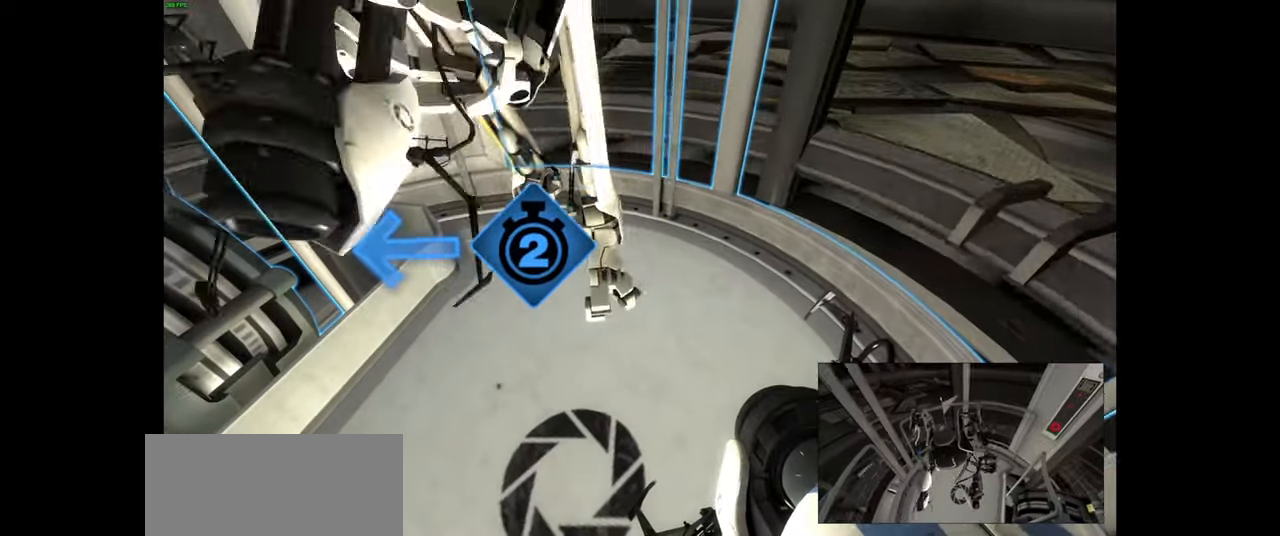
{"keys": ["a", "ctrl"], "mouse": [], "events": [[283, "s", "down"], [466, "s", "up"]]}
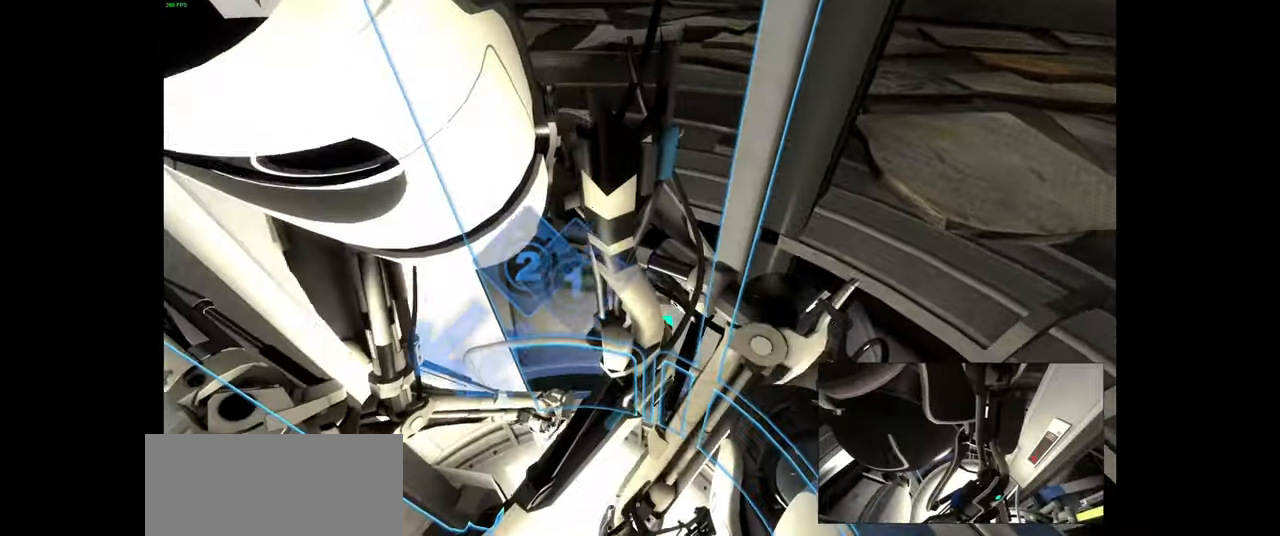
{"keys": [], "mouse": []}
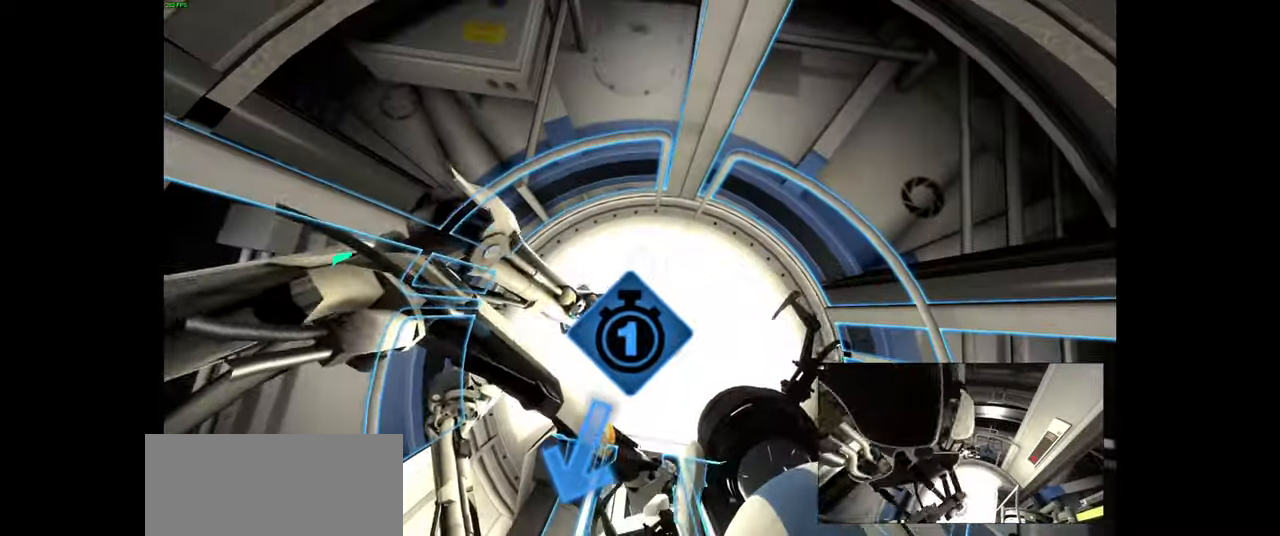
{"keys": ["d"], "mouse": [], "events": [[383, "d", "down"]]}
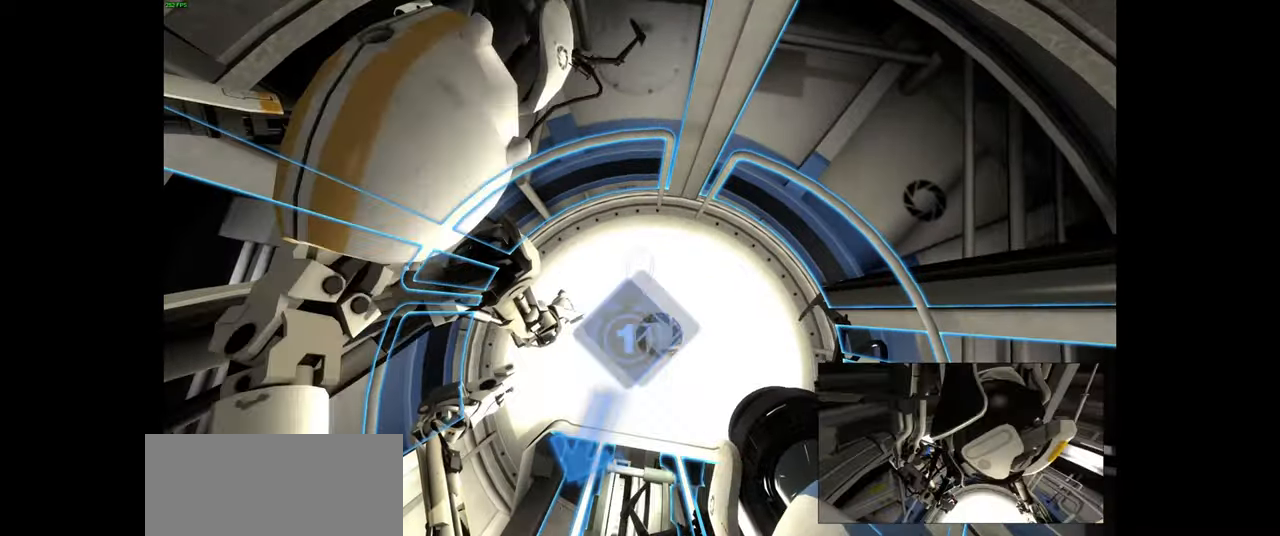
{"keys": [], "mouse": []}
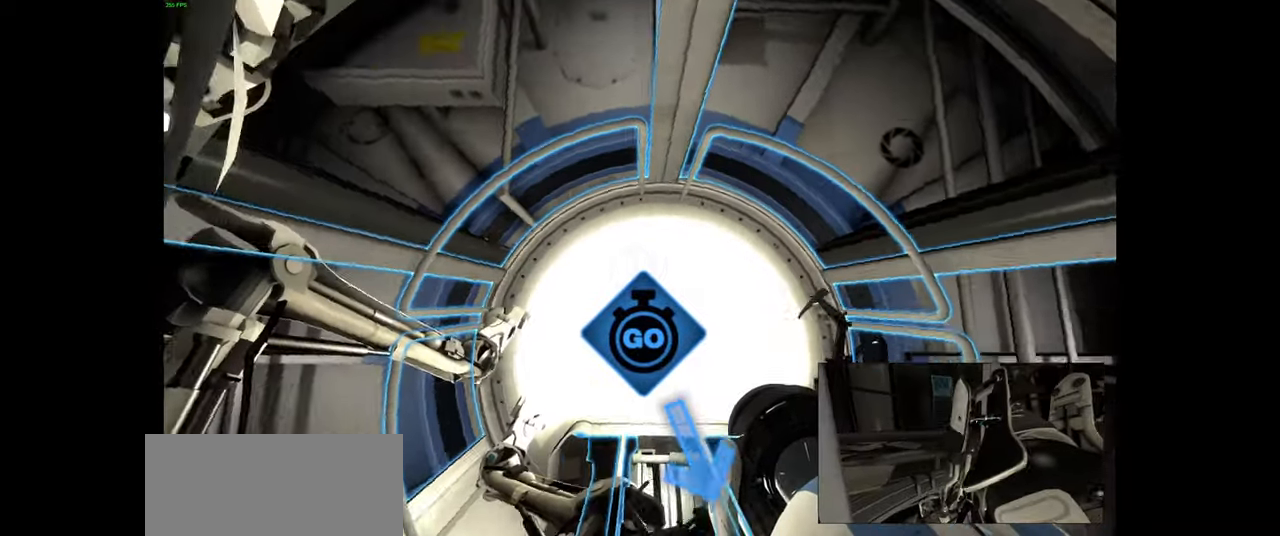
{"keys": [], "mouse": [], "events": [[66, "d", "down"], [300, "d", "up"]]}
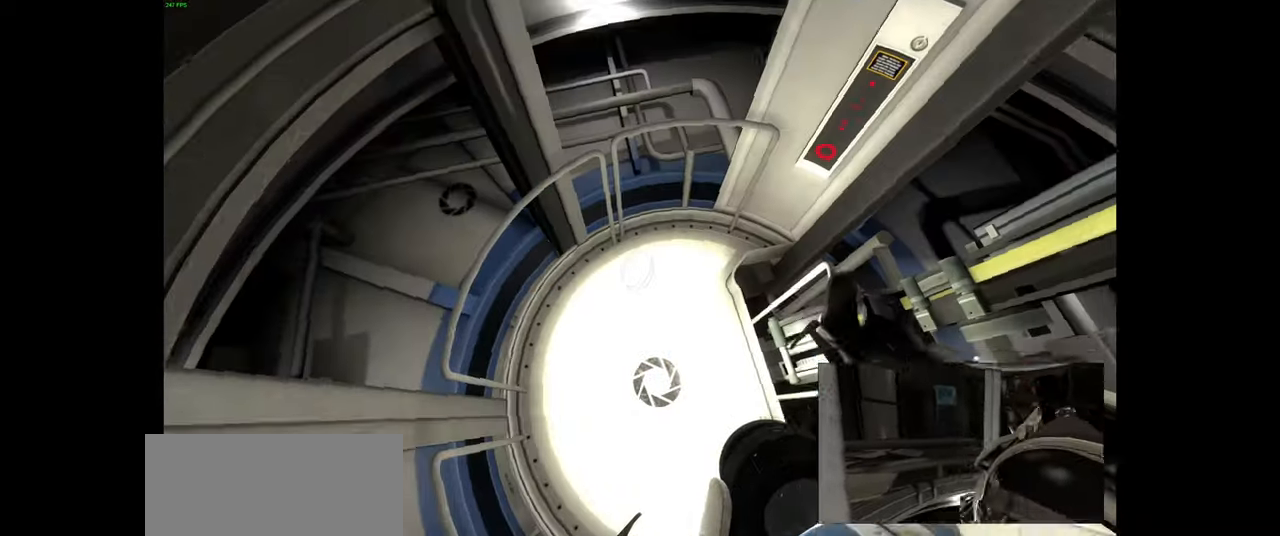
{"keys": [], "mouse": [], "events": []}
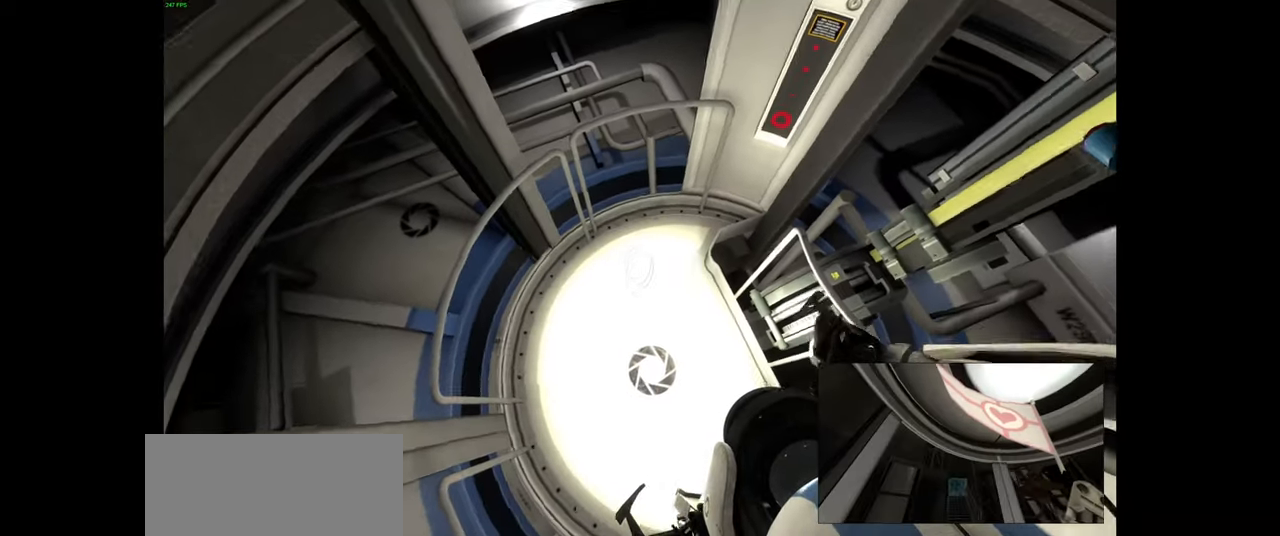
{"keys": [], "mouse": [], "events": []}
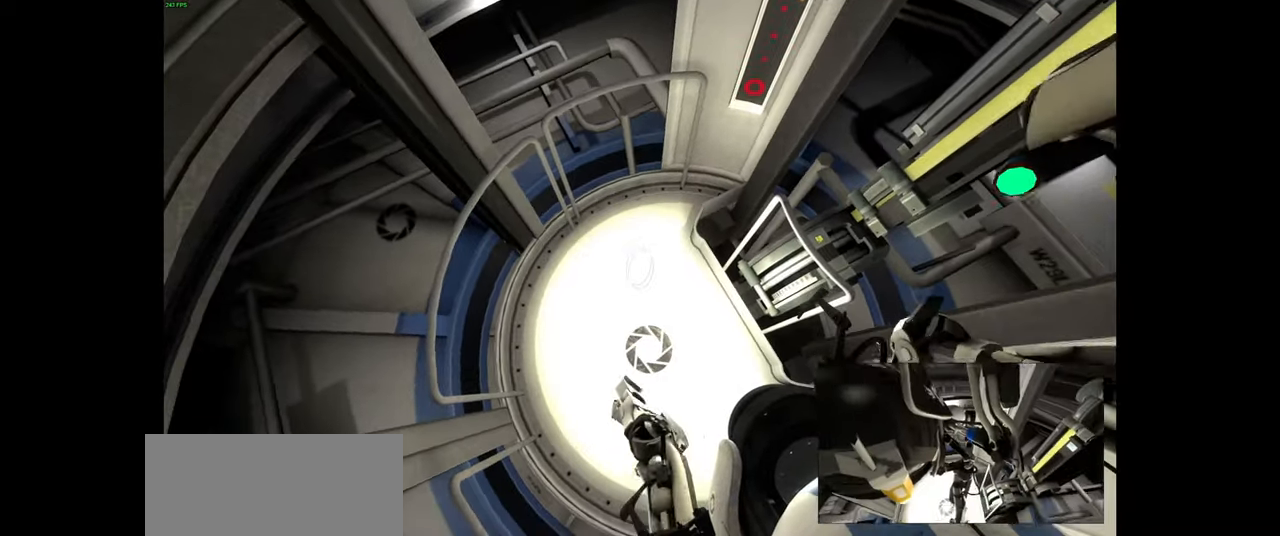
{"keys": [], "mouse": [], "events": []}
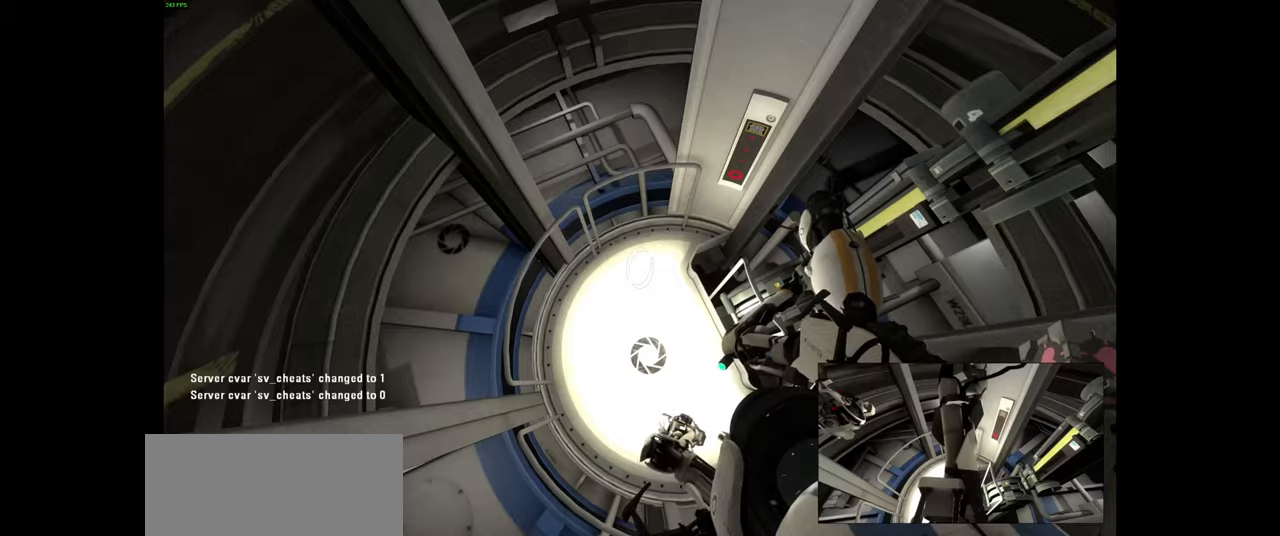
{"keys": [], "mouse": [], "events": []}
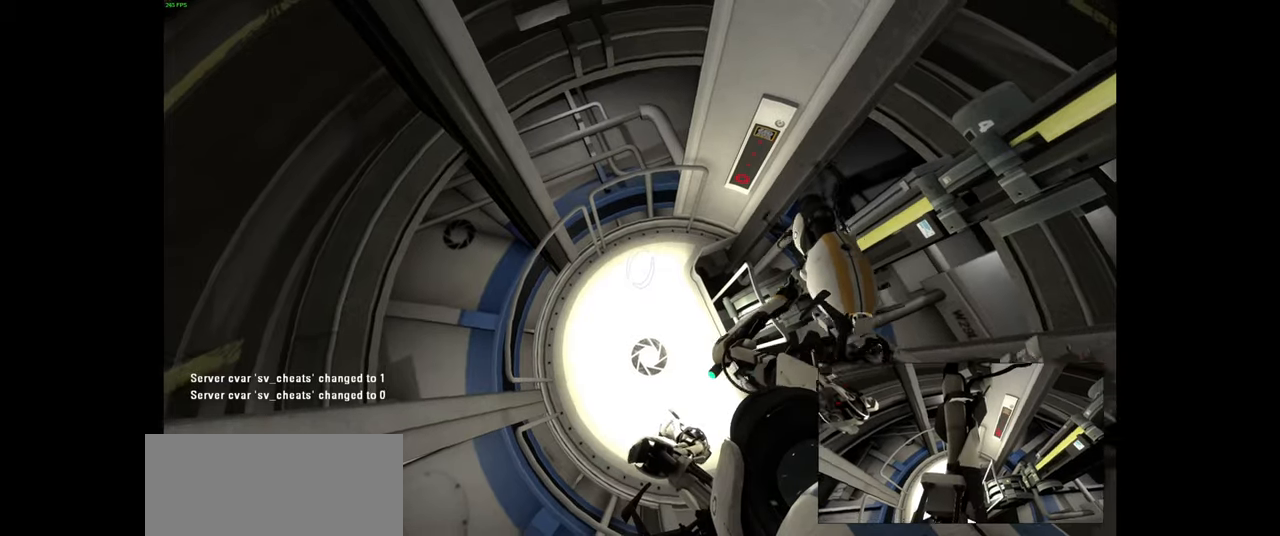
{"keys": [], "mouse": [], "events": []}
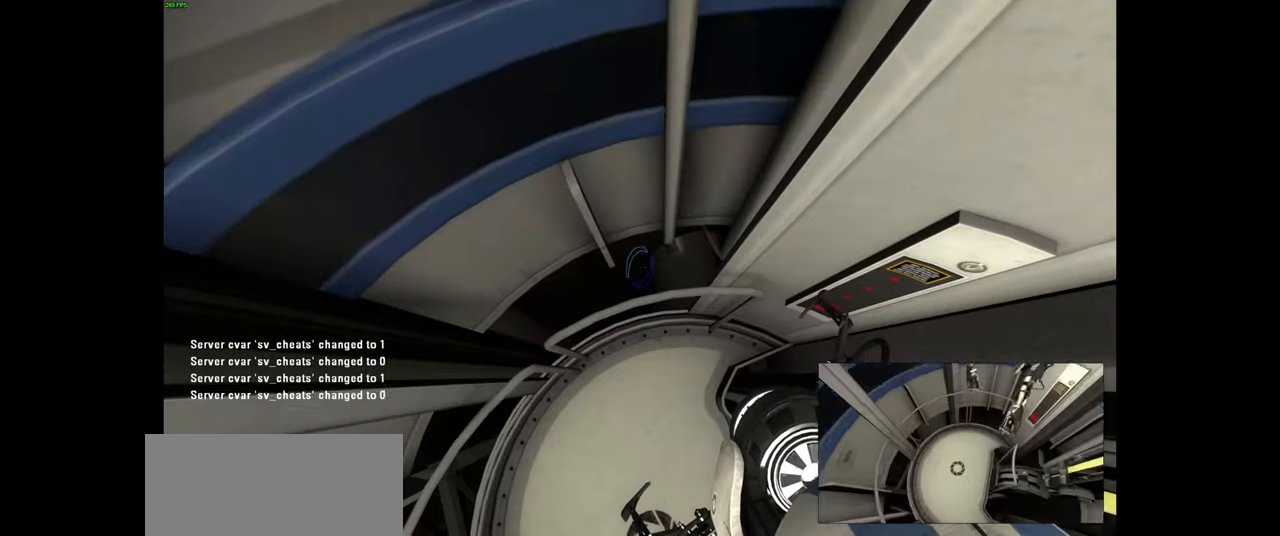
{"keys": [], "mouse": [], "events": [[250, "d", "down"], [350, "d", "up"]]}
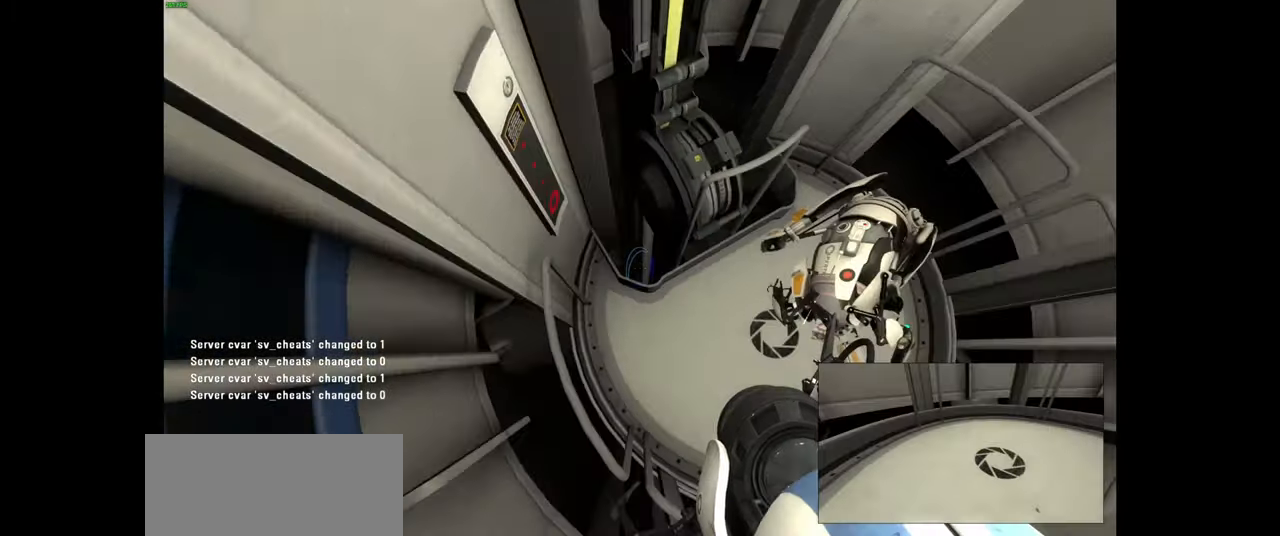
{"keys": [], "mouse": [], "events": []}
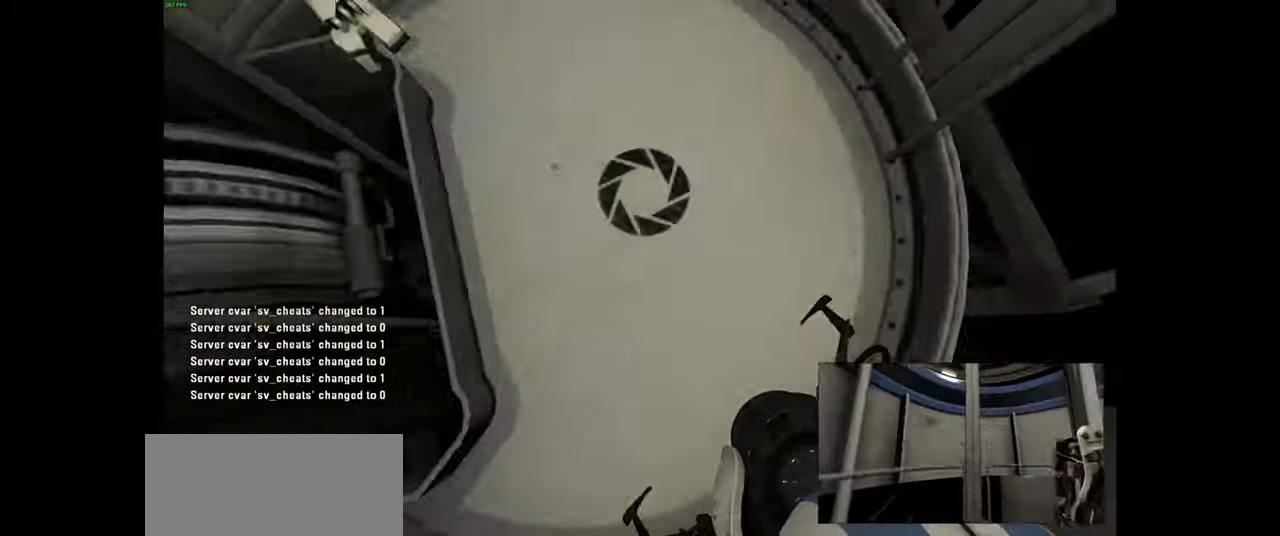
{"keys": [], "mouse": [], "events": []}
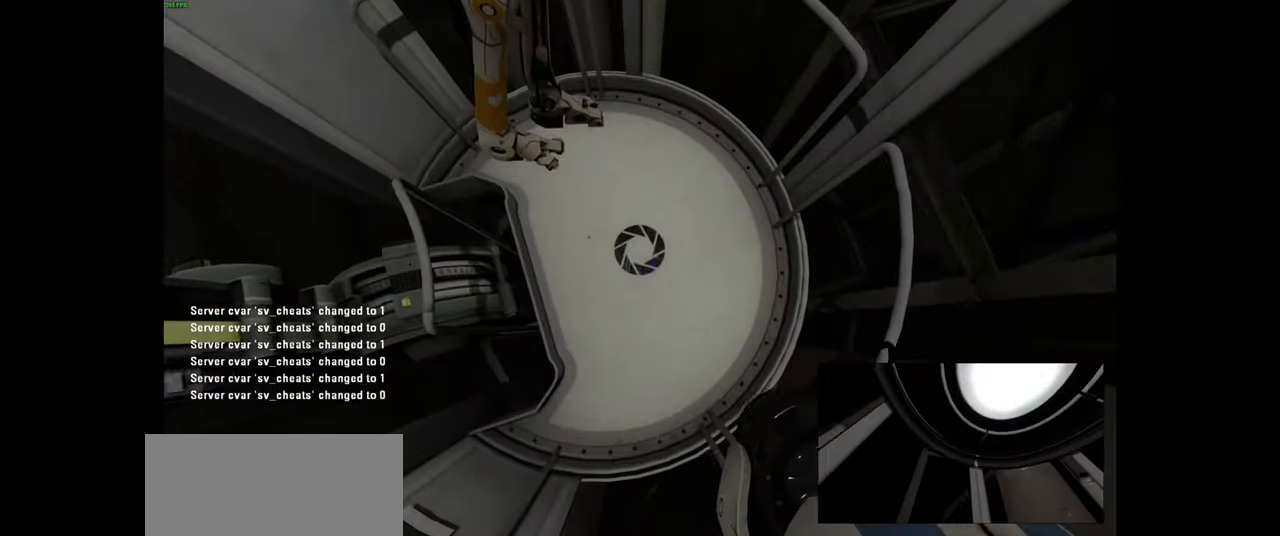
{"keys": [], "mouse": [], "events": []}
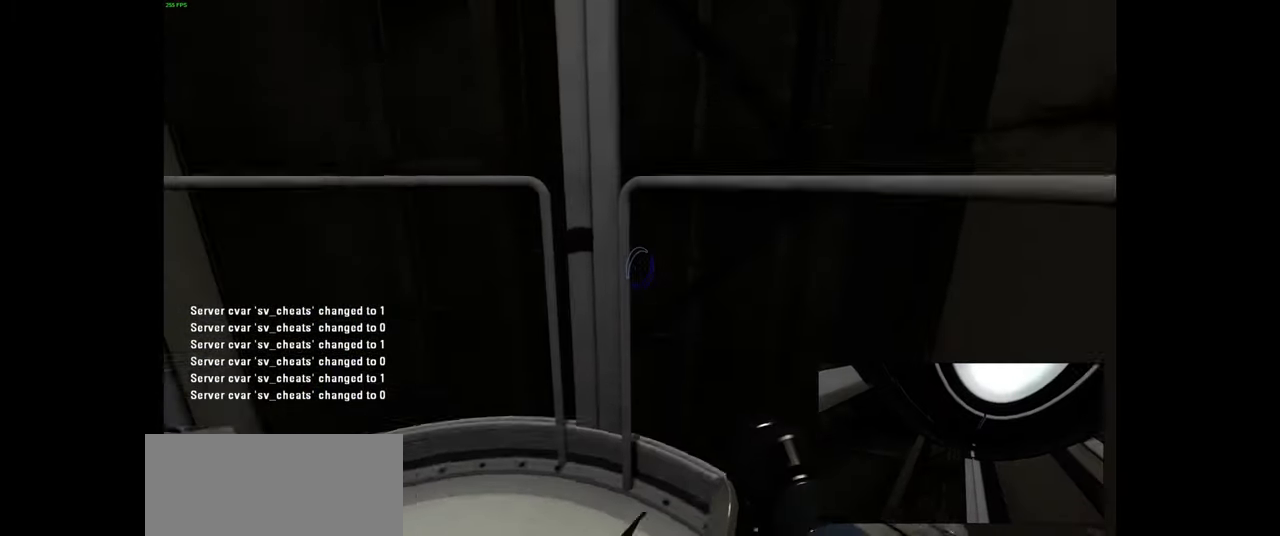
{"keys": [], "mouse": [], "events": []}
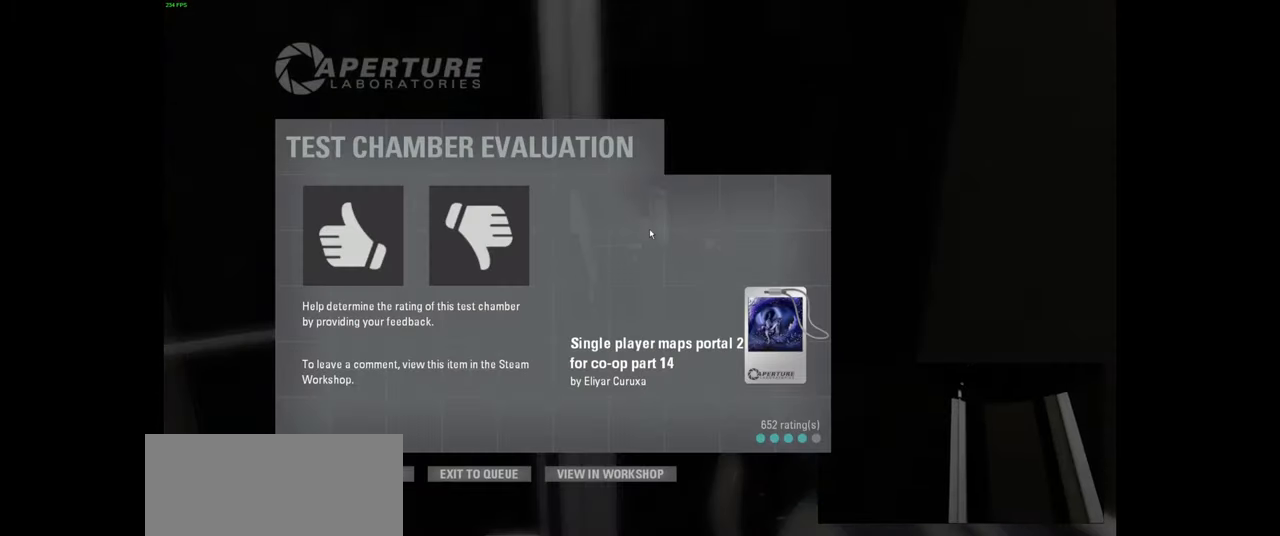
{"keys": [], "mouse": [], "events": []}
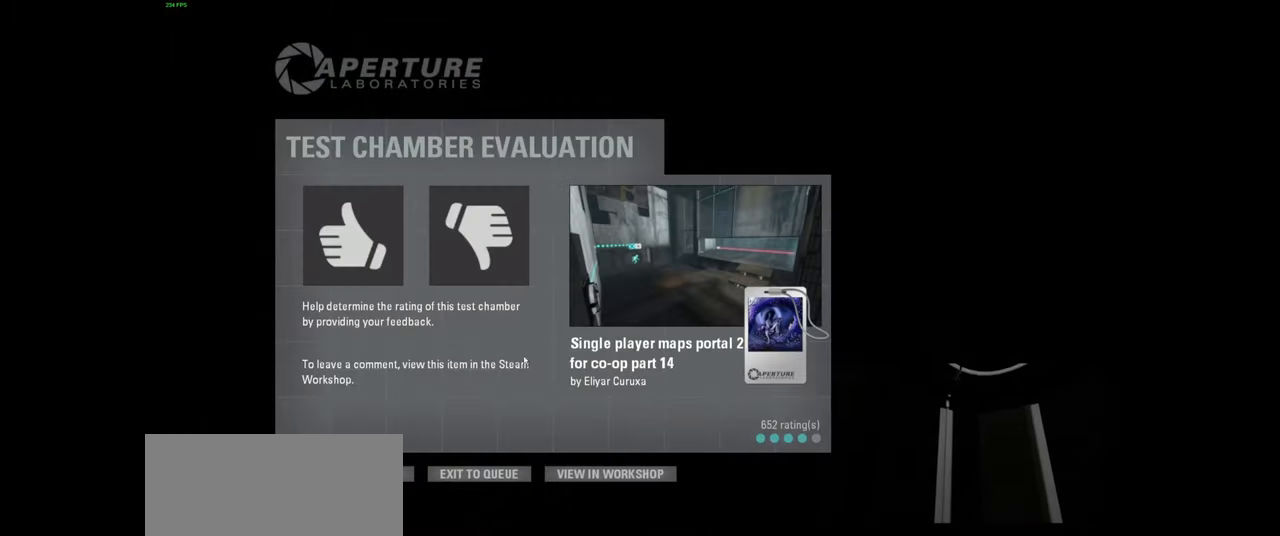
{"keys": [], "mouse": [], "events": [[383, "mouse_left", "down"], [466, "mouse_left", "up"]]}
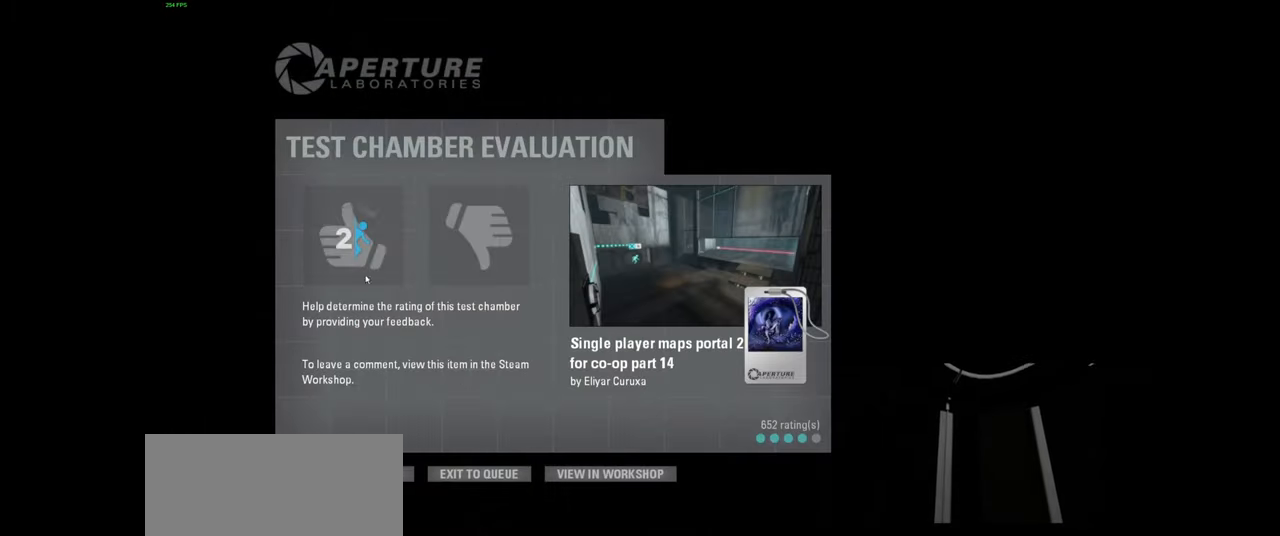
{"keys": [], "mouse": [], "events": []}
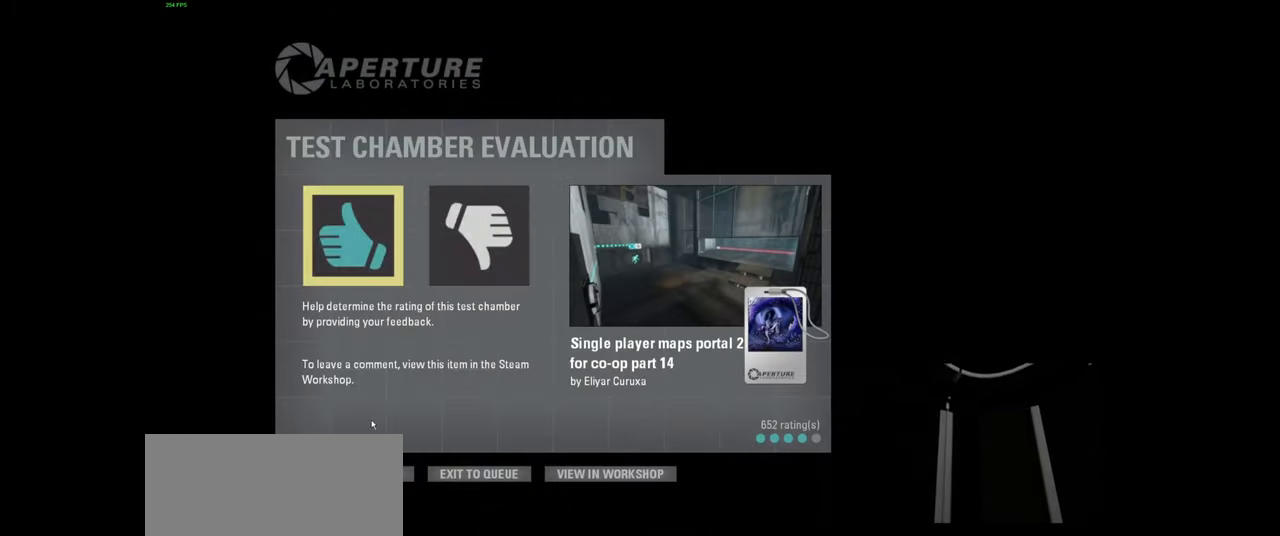
{"keys": [], "mouse": [], "events": []}
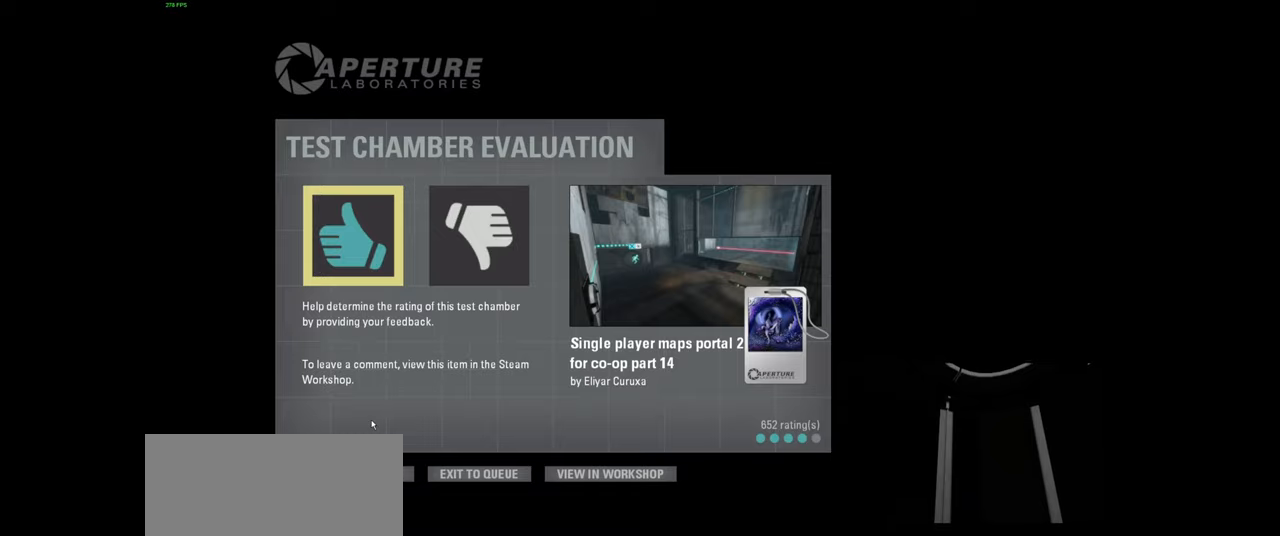
{"keys": [], "mouse": [], "events": []}
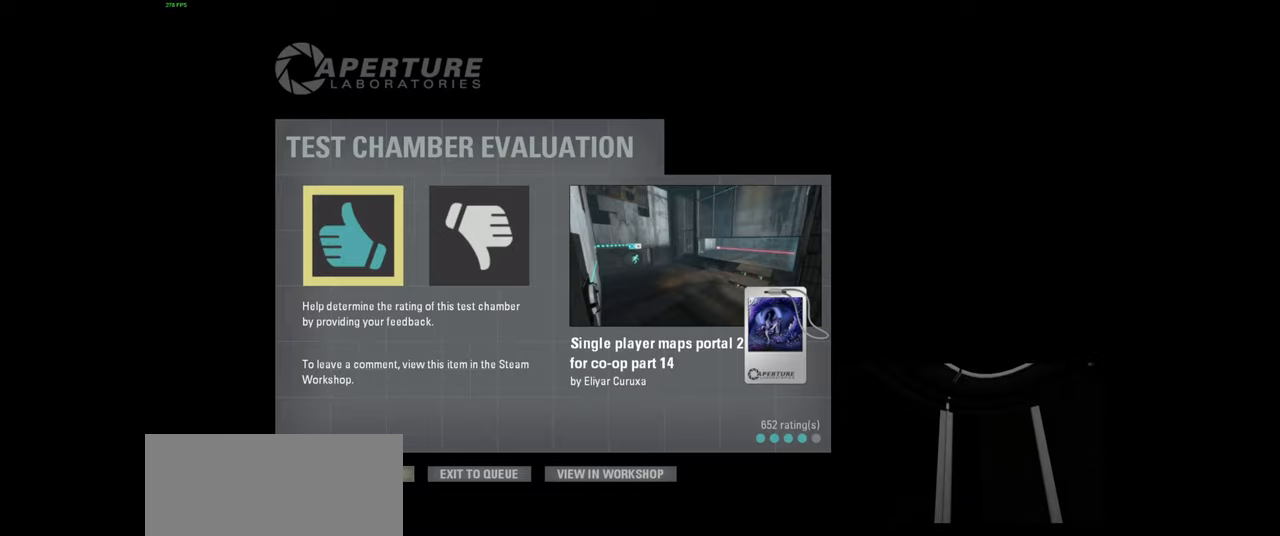
{"keys": [], "mouse": [], "events": []}
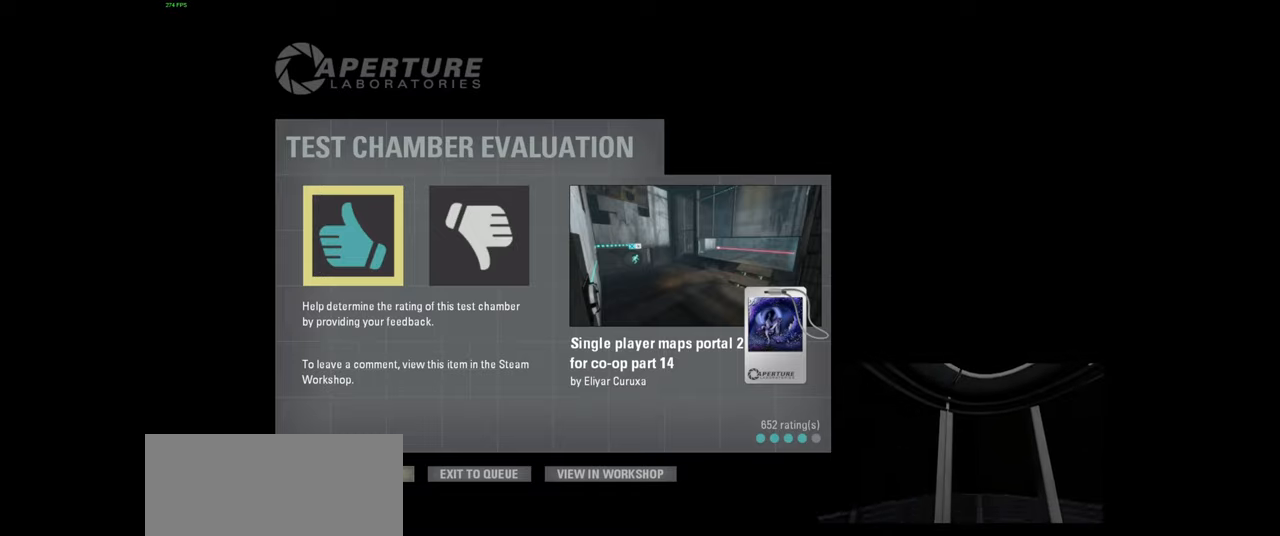
{"keys": [], "mouse": [], "events": []}
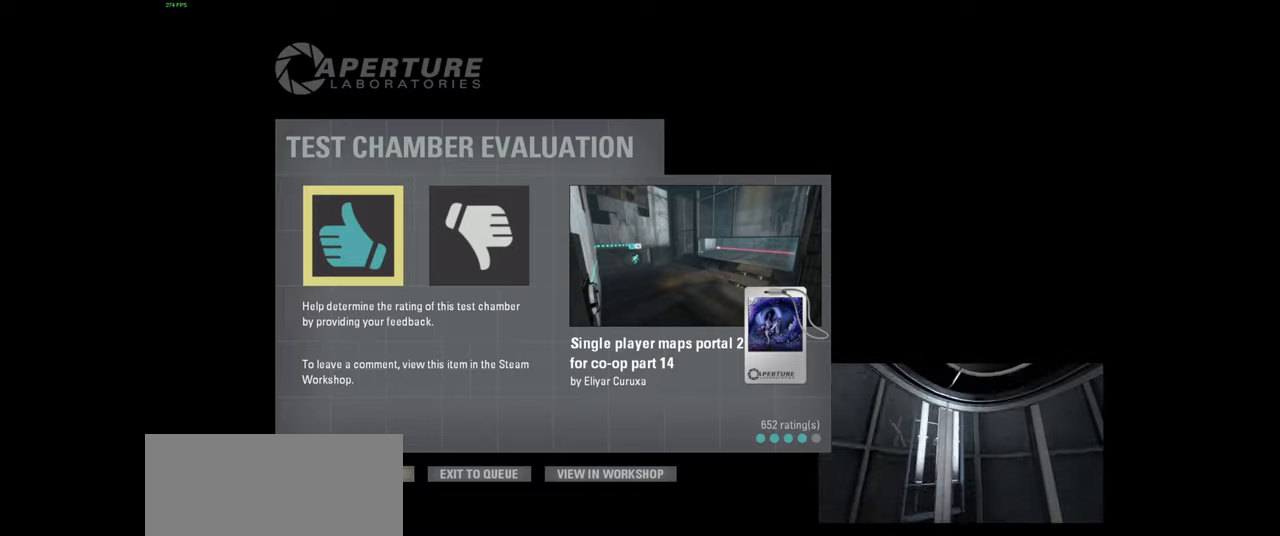
{"keys": [], "mouse": [], "events": []}
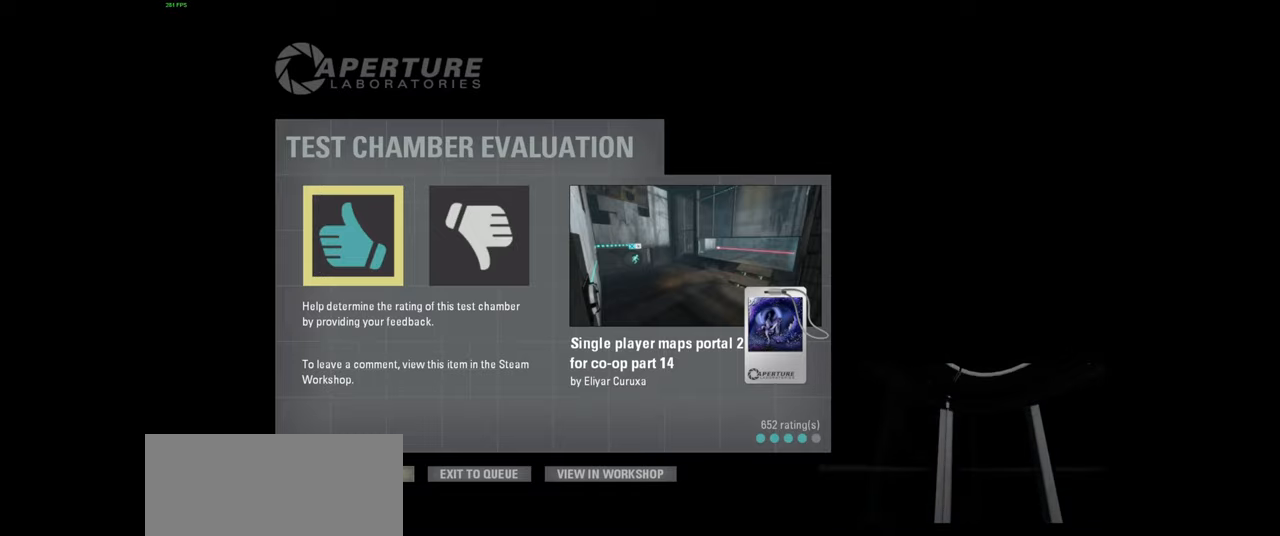
{"keys": [], "mouse": ["left"], "events": [[417, "mouse_left", "down"]]}
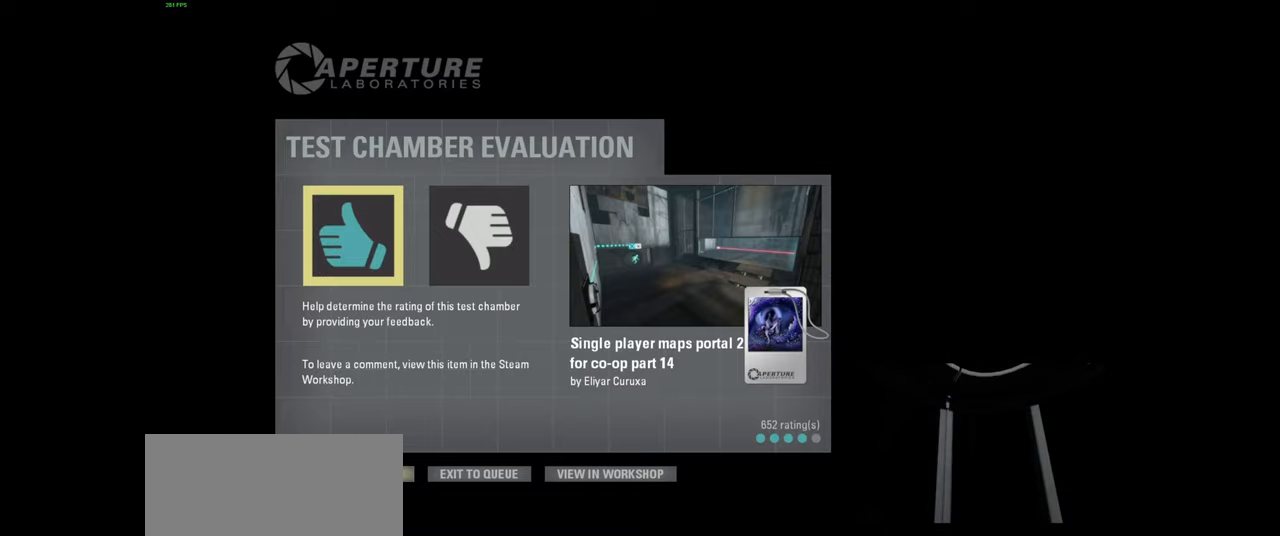
{"keys": [], "mouse": [], "events": [[17, "mouse_left", "up"]]}
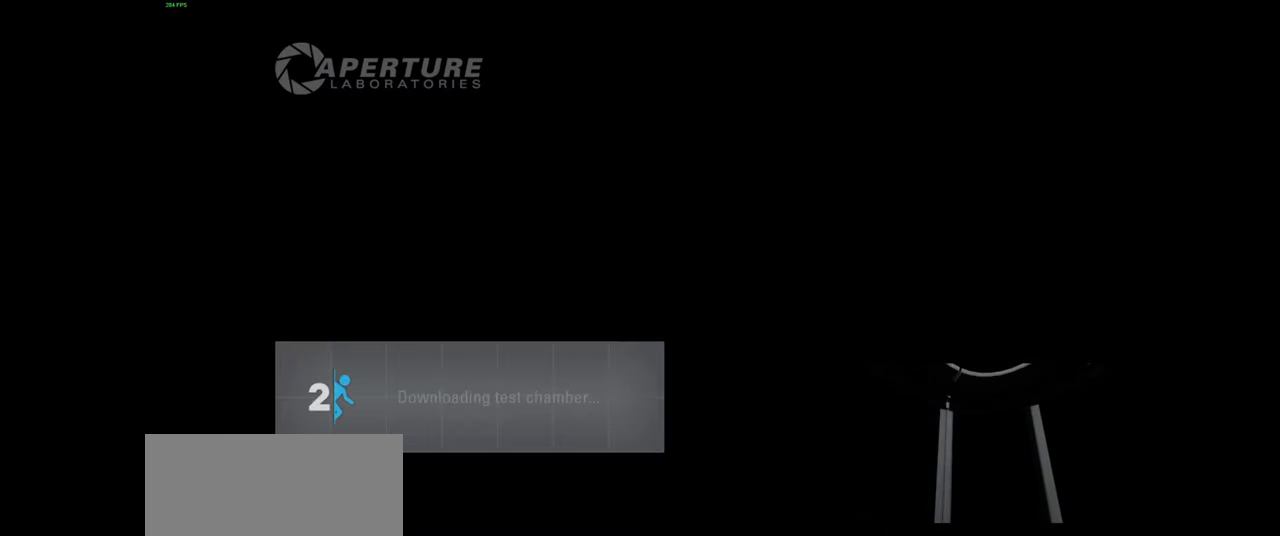
{"keys": [], "mouse": [], "events": []}